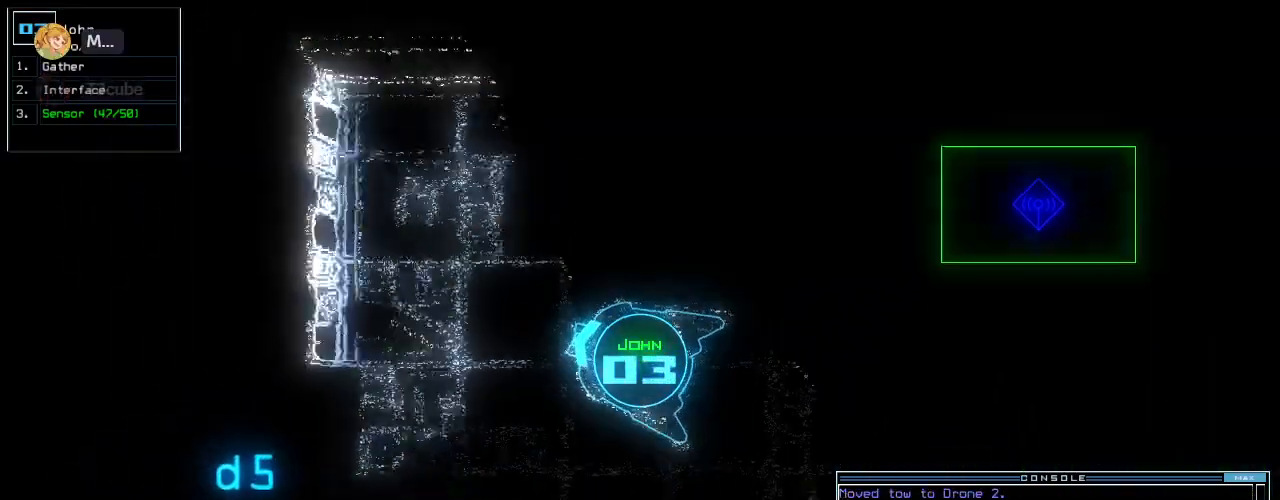
Gameplay with keyboard; each line is a JSON object with the keys held at the frame after it. "events" lists presses ("down") and releases ("up") of ".", "0", "1", "2", "3", "4", "5", "6", "7", "8", "9", "a", "b", "backspace", "c", "caps_lock", "comma", "ctrl_l", "ctrl_r", "d", "down", "e", "equals", "escape", "f", "f8", "g", "h", "i", "j", "k", "l", "left", "m", "minus", "n", "o", "p", "q", "quote", "r", "return", "right", "s", "semicolon", "shift_l", "shift_r", "space", "t", "tab", "tilde", "u", "up", "v", "w", "x", "y" and "z" between this image and that frame as [ms after this image, input, new state], when the widget could be followed in between. No other keys are recorded. Mouse input is not recorded.
{"keys": ["up"], "events": [[100, "right", "up"]]}
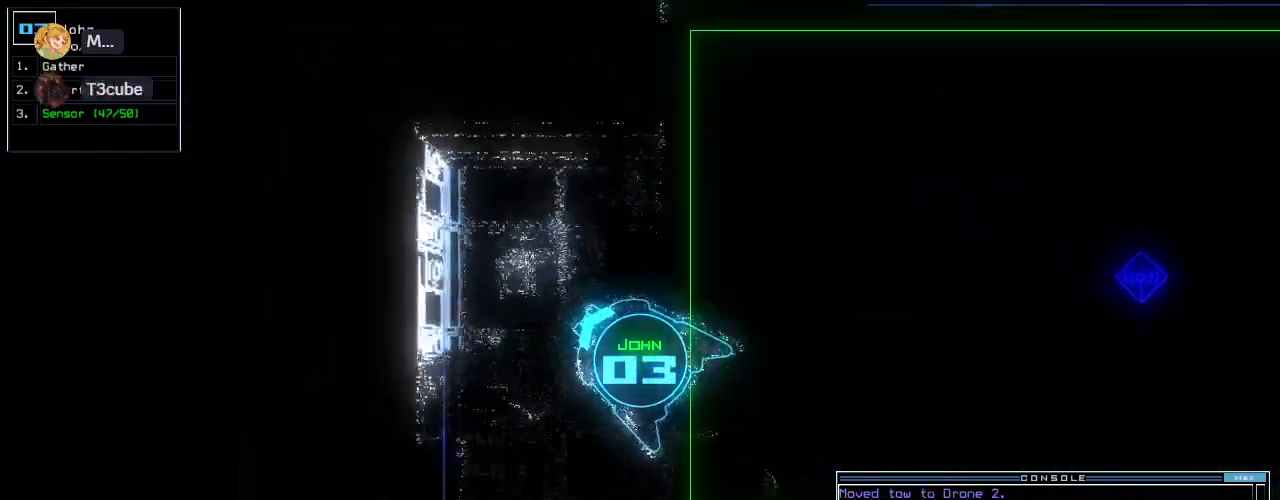
{"keys": ["left"], "events": [[180, "space", "down"], [200, "up", "up"], [280, "space", "up"], [320, "left", "down"]]}
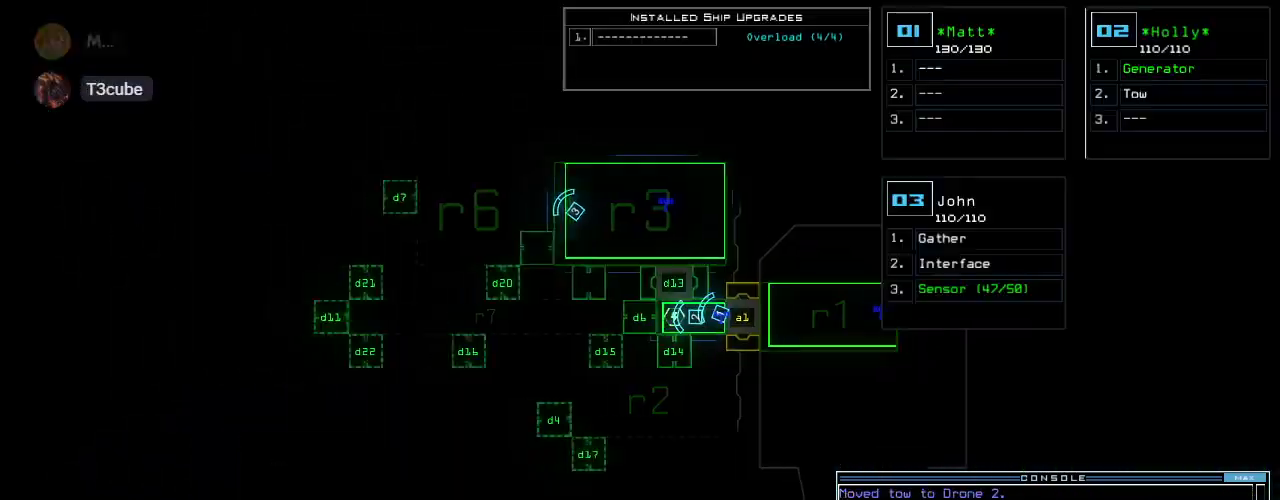
{"keys": [], "events": [[120, "left", "up"]]}
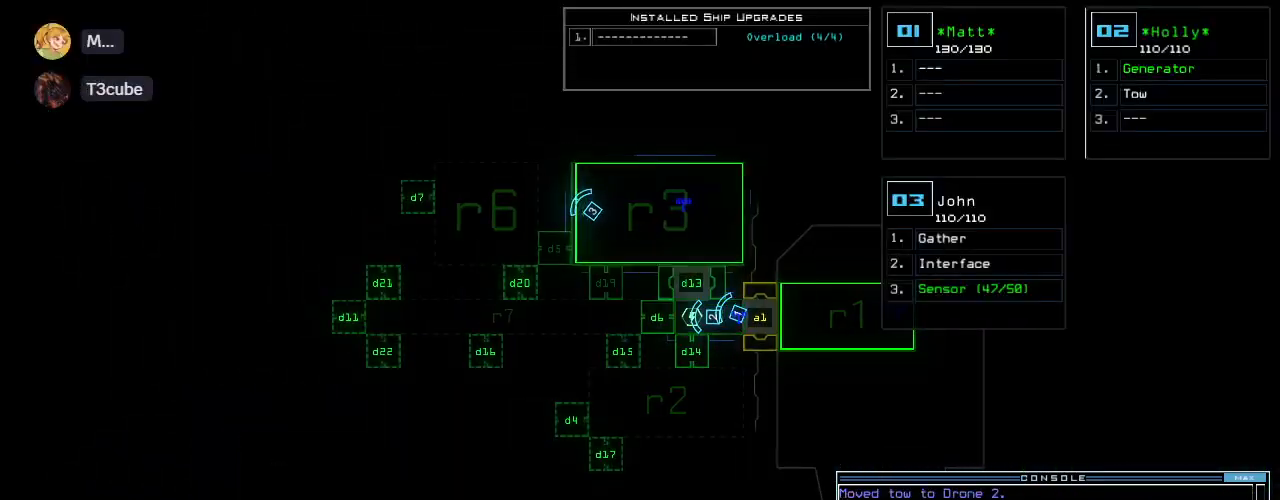
{"keys": ["equals", "left", "up"], "events": [[80, "down", "down"], [100, "space", "down"], [200, "left", "down"], [220, "space", "up"], [360, "equals", "down"], [380, "down", "up"], [480, "up", "down"]]}
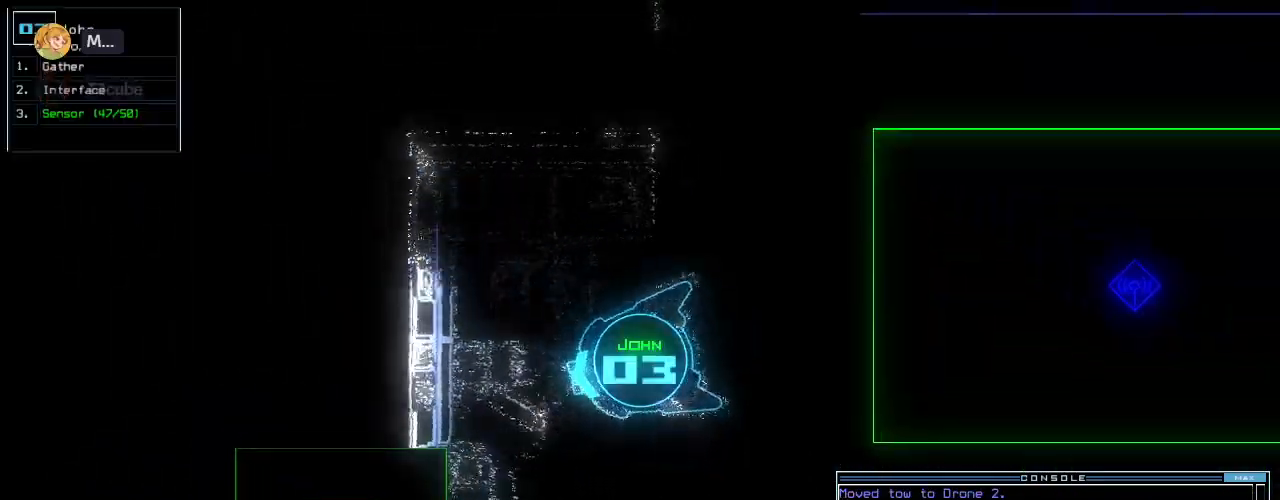
{"keys": ["up"], "events": [[100, "equals", "up"], [100, "minus", "down"], [180, "minus", "up"], [260, "left", "up"], [300, "d", "down"], [360, "d", "up"]]}